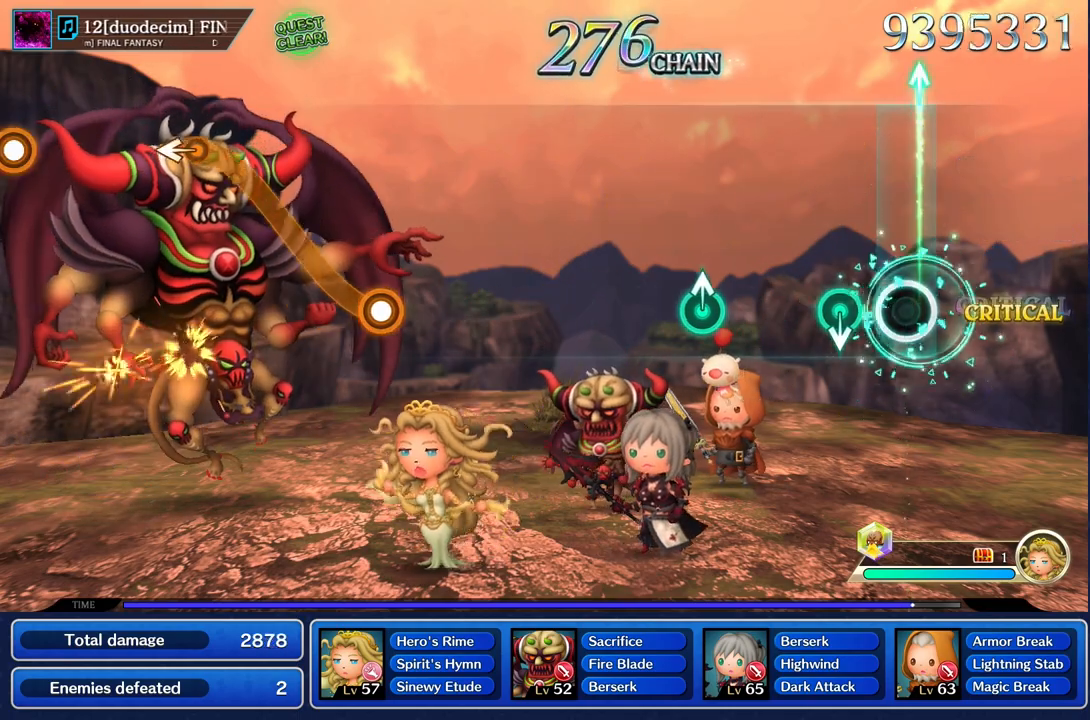
Gameplay with a controller (PlayStation layout); each line is a JSON object with the inputs held at the frame after it. "events" lists button and stick changes between this image and that frame as [ms after this image, input, new state], when the widget could be followed in between. Not read: CIRCLE L3 R2 R3 SQUARE.
{"buttons": [], "left_stick": "center", "right_stick": "center"}
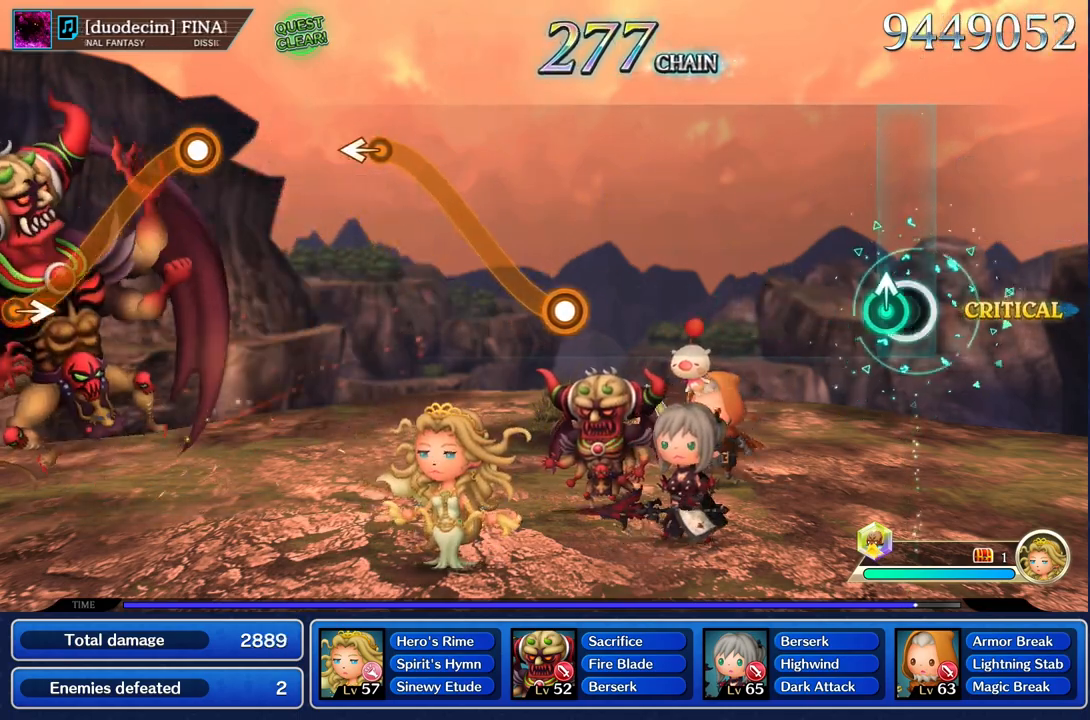
{"buttons": [], "left_stick": "center", "right_stick": "center", "events": [[83, "left_stick", "up"], [184, "left_stick", "center"]]}
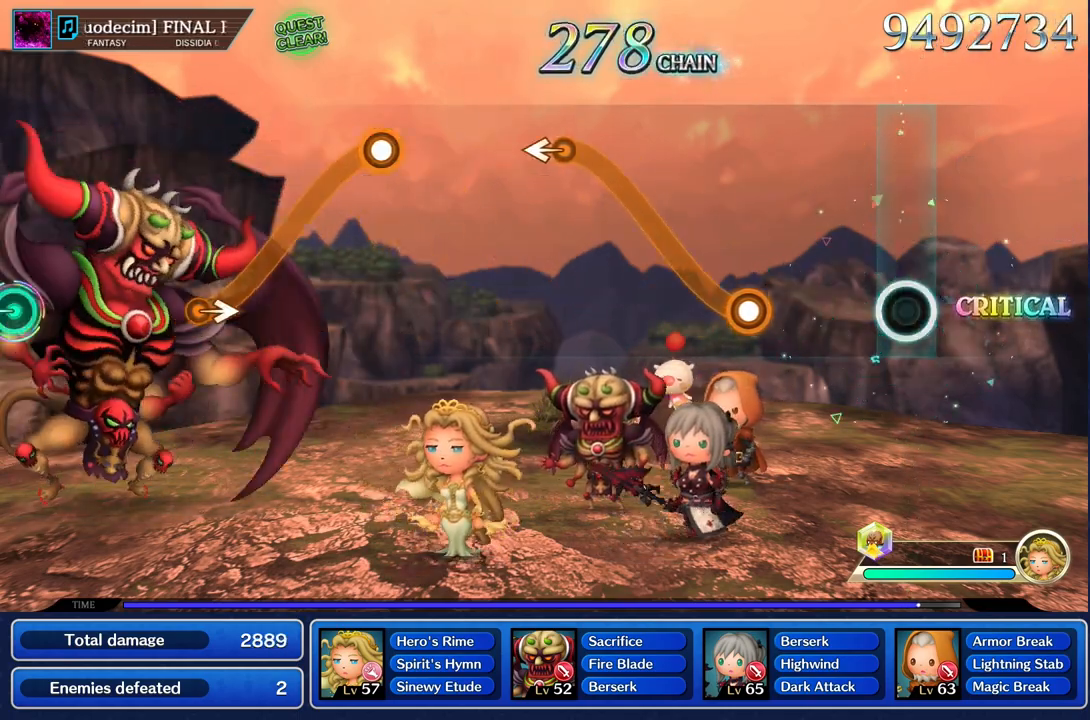
{"buttons": ["R1"], "left_stick": "up", "right_stick": "center", "events": [[433, "R1", "down"], [433, "left_stick", "up"]]}
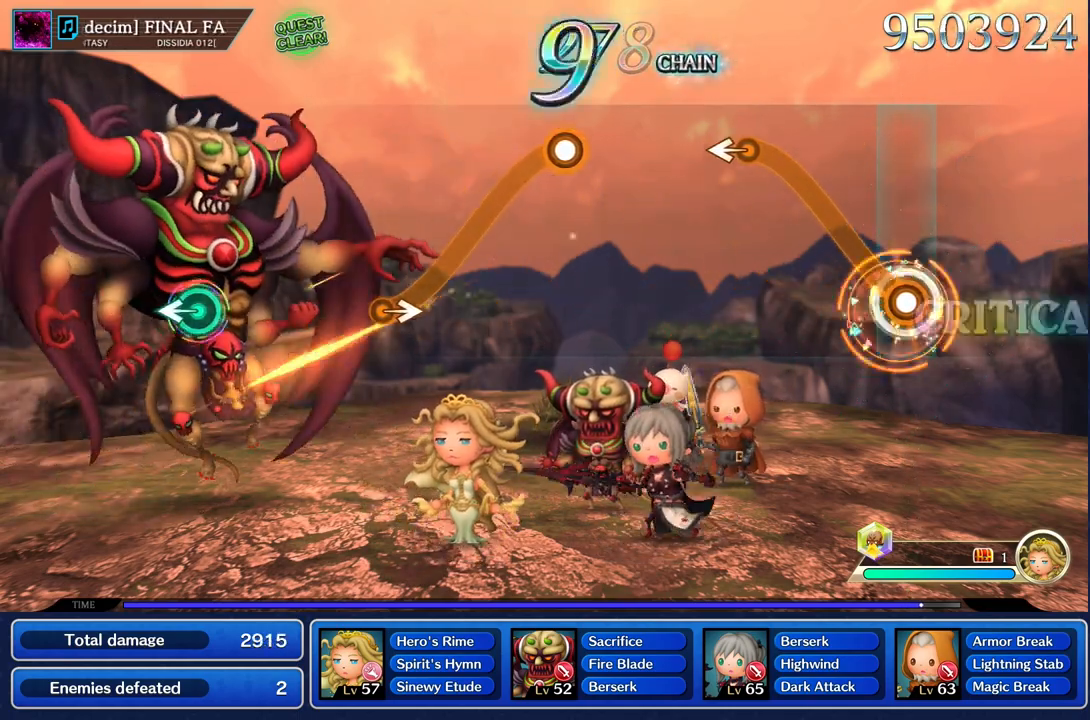
{"buttons": ["R1"], "left_stick": "left", "right_stick": "center", "events": [[451, "left_stick", "left"]]}